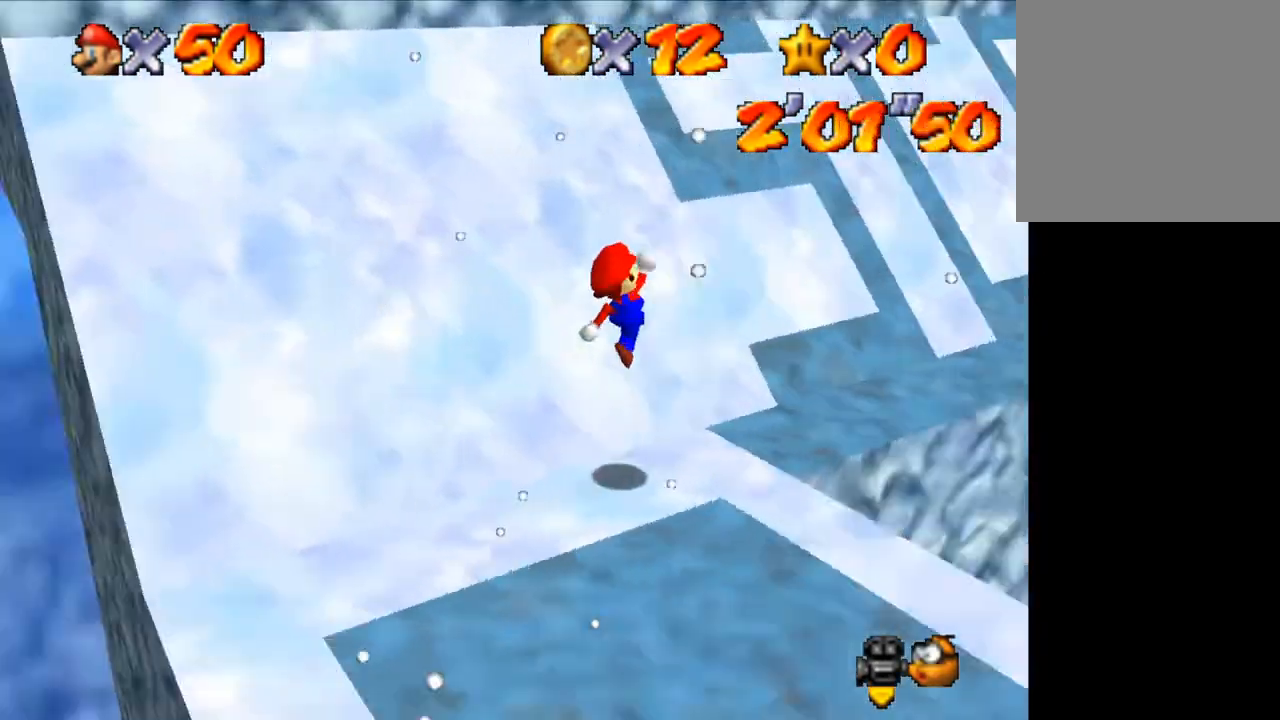
Gameplay with keyboard; each line is a JSON object with the keys held at the frame after it. "events" lists presses ("down") and releases ("up") of "a", "c", "ctrl", "d", "down", "left", "return", "right", "s", "shift", "up", "v", "w" and "z" between this image and that frame as [ms after this image, input, new state], when the widget could be followed in between. No other keys are recorded. Mouse input is not recorded.
{"keys": [], "events": [[100, "left", "up"]]}
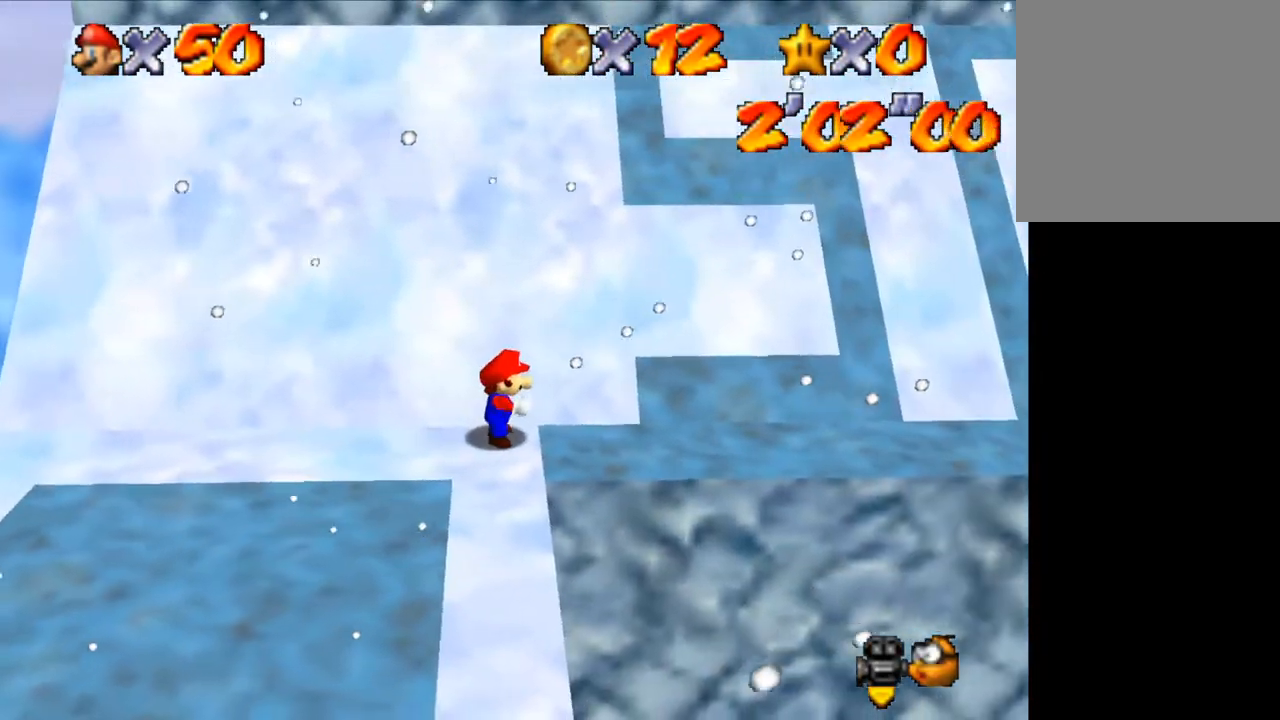
{"keys": [], "events": [[233, "down", "down"], [300, "down", "up"]]}
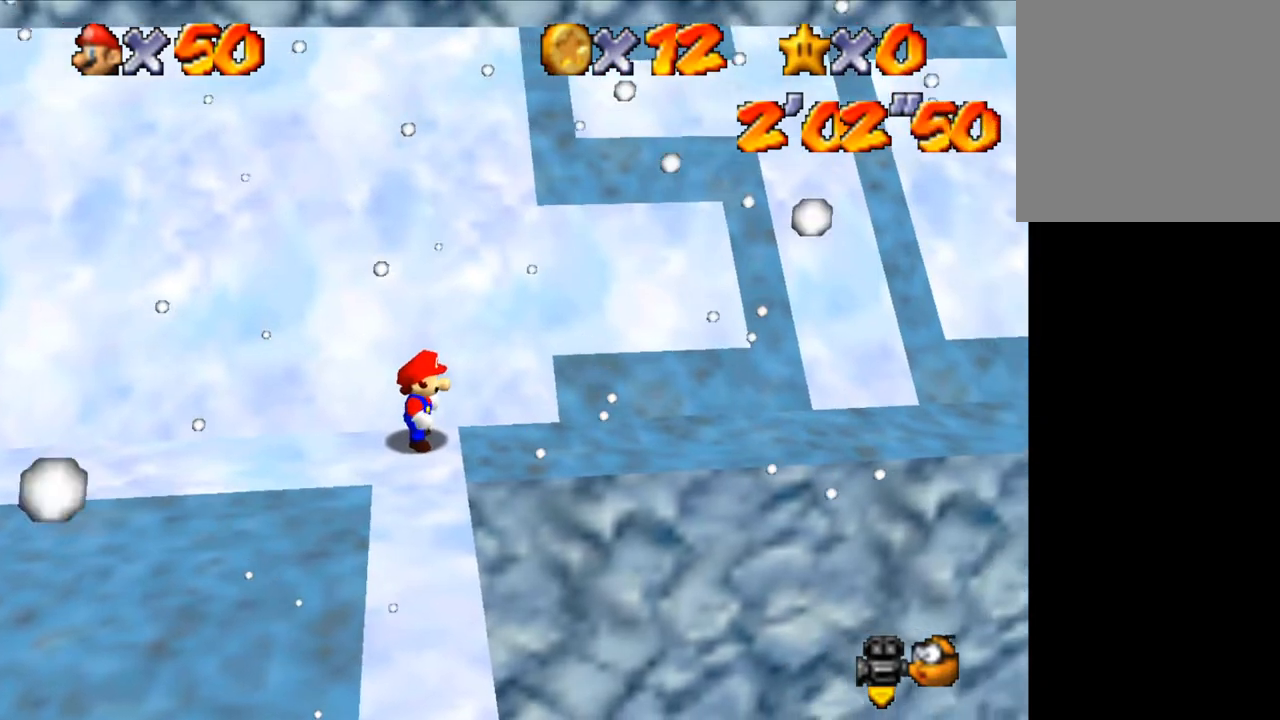
{"keys": [], "events": [[133, "shift", "down"], [167, "shift", "up"]]}
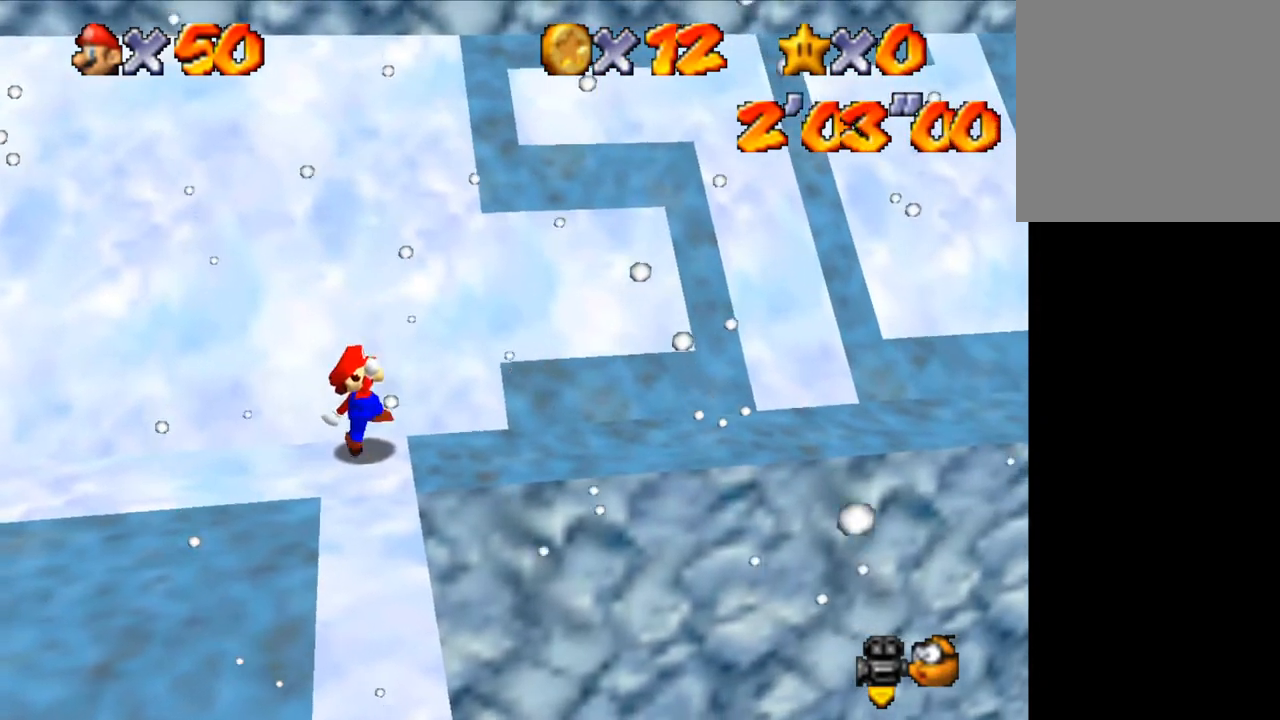
{"keys": [], "events": [[100, "right", "down"], [133, "right", "up"], [333, "right", "down"], [367, "right", "up"]]}
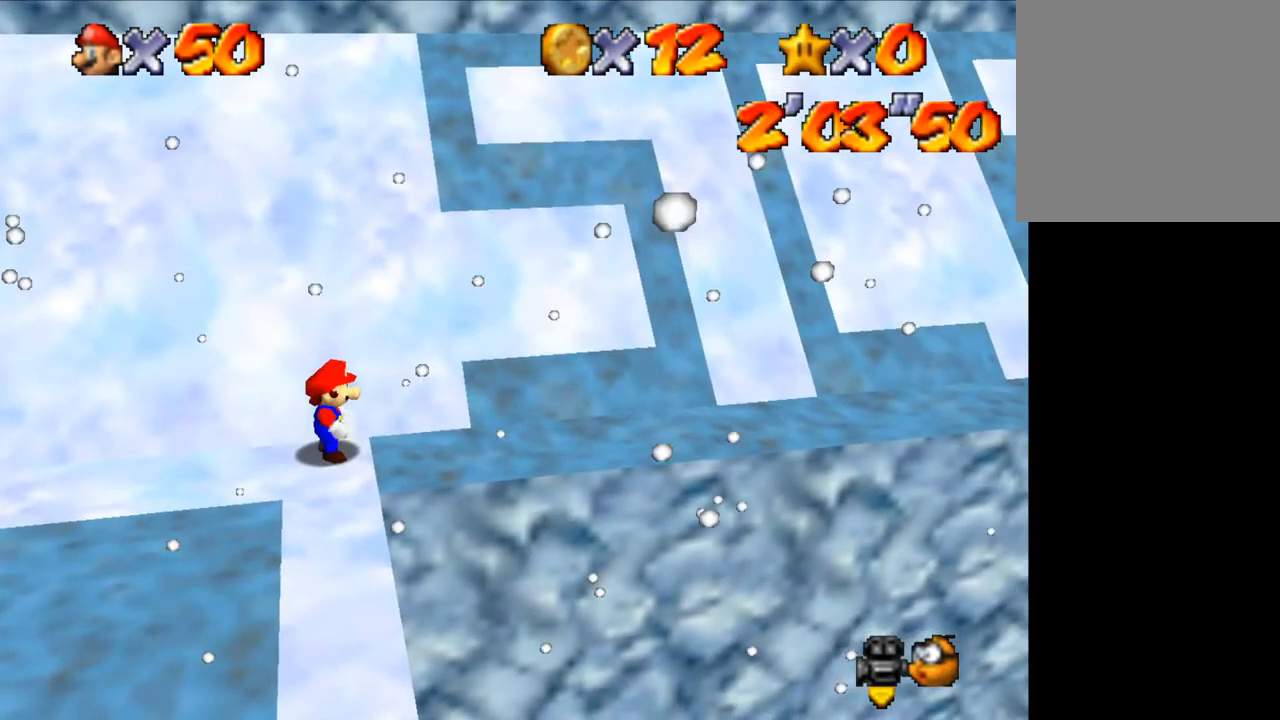
{"keys": [], "events": [[233, "down", "down"], [300, "down", "up"]]}
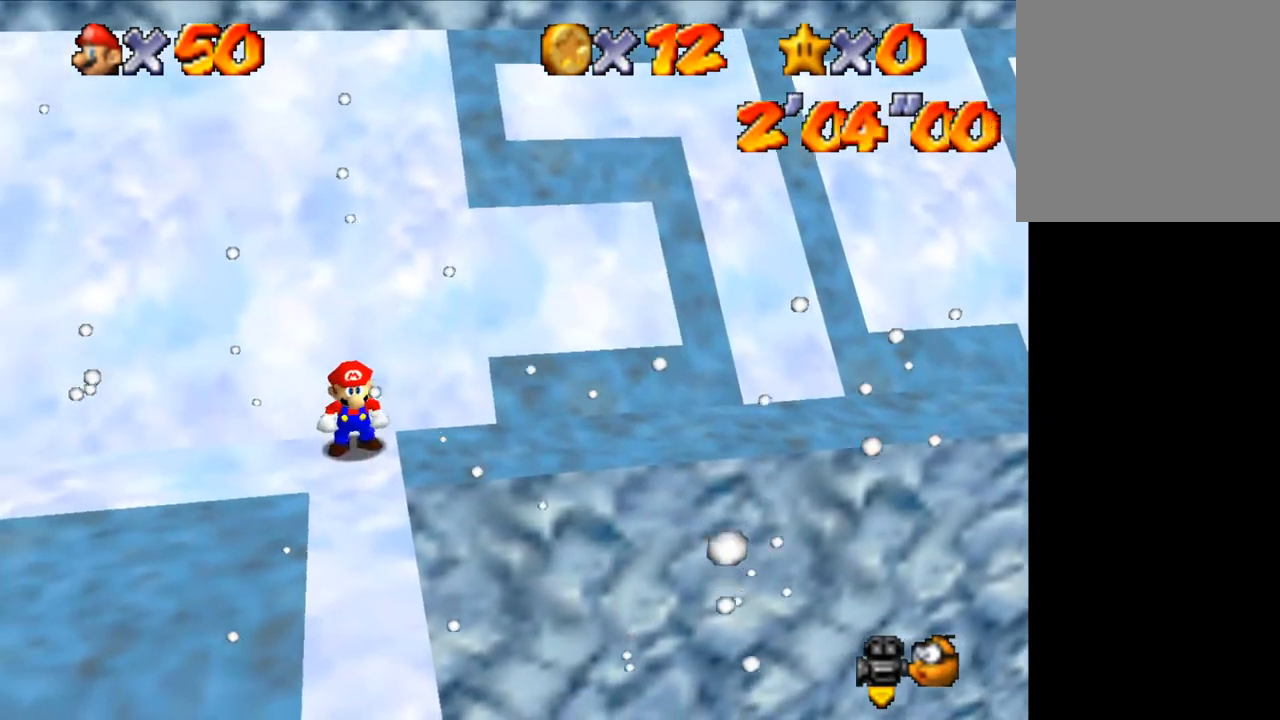
{"keys": ["up"], "events": [[33, "shift", "down"], [67, "shift", "up"], [200, "up", "down"], [367, "right", "down"], [400, "right", "up"]]}
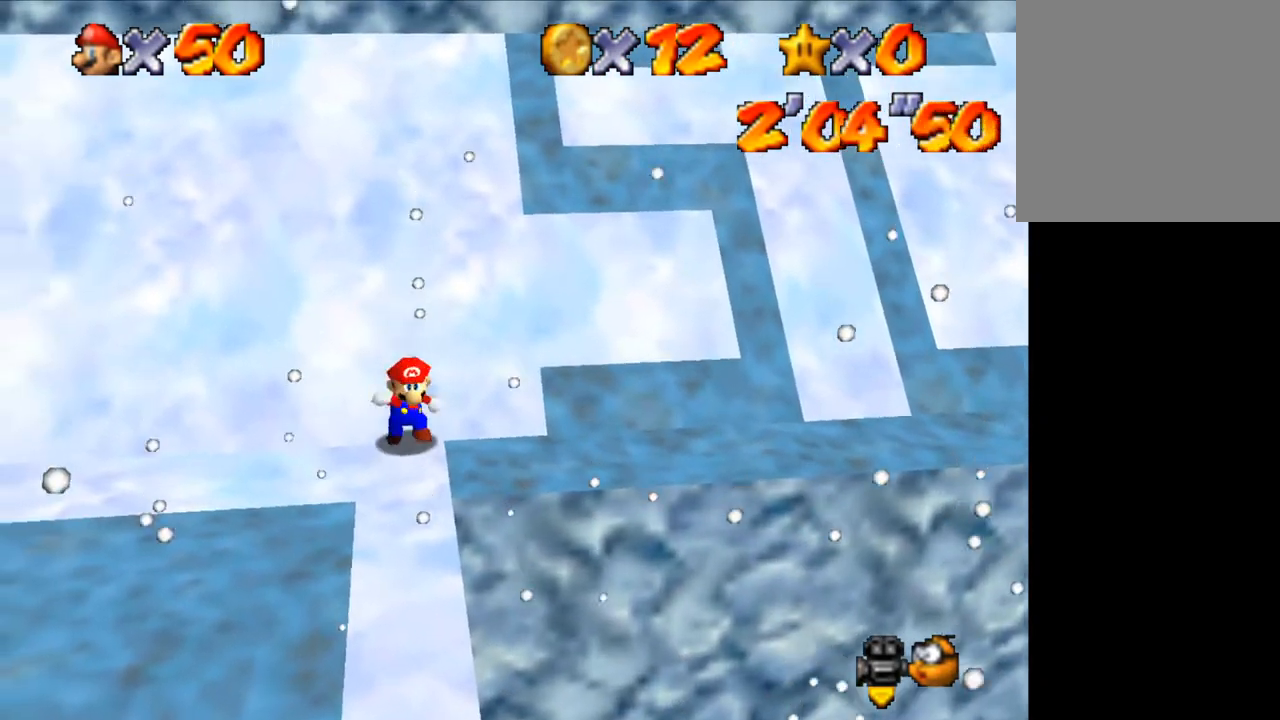
{"keys": [], "events": [[33, "right", "down"], [33, "shift", "down"], [367, "right", "up"], [367, "shift", "up"], [367, "up", "up"]]}
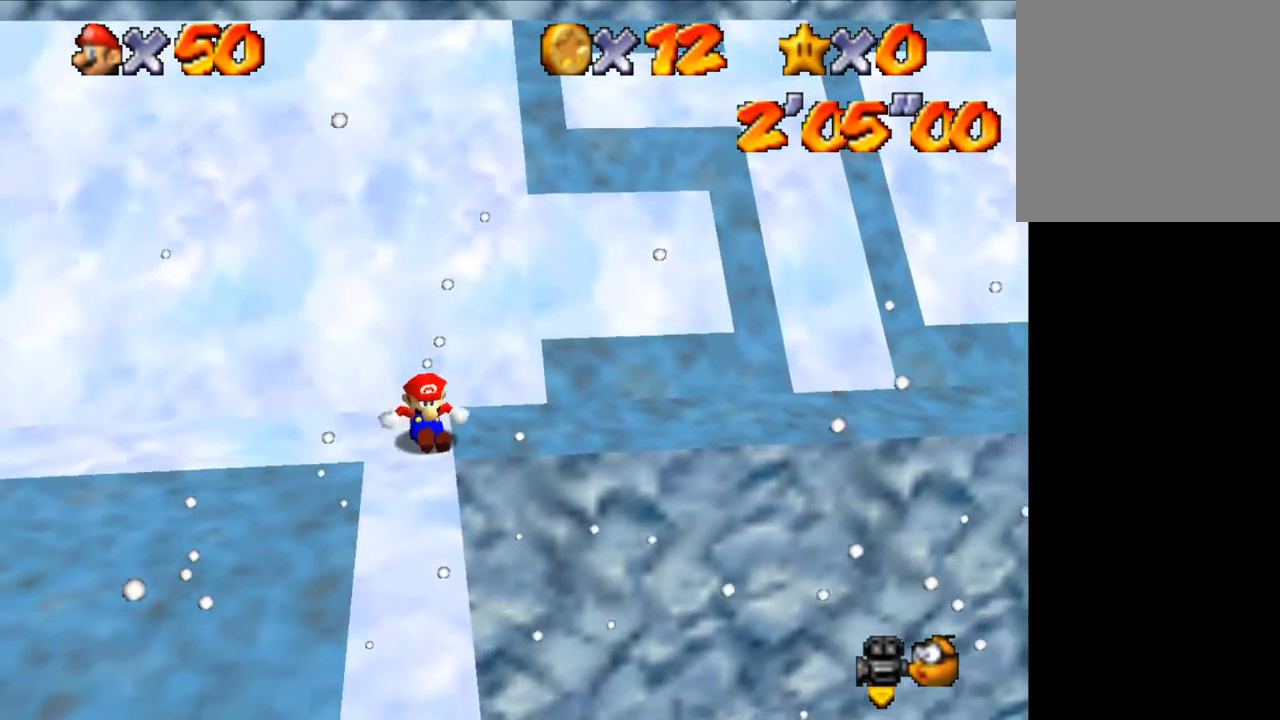
{"keys": ["up"], "events": [[67, "left", "down"], [67, "shift", "down"], [100, "up", "down"], [133, "shift", "up"], [200, "left", "up"]]}
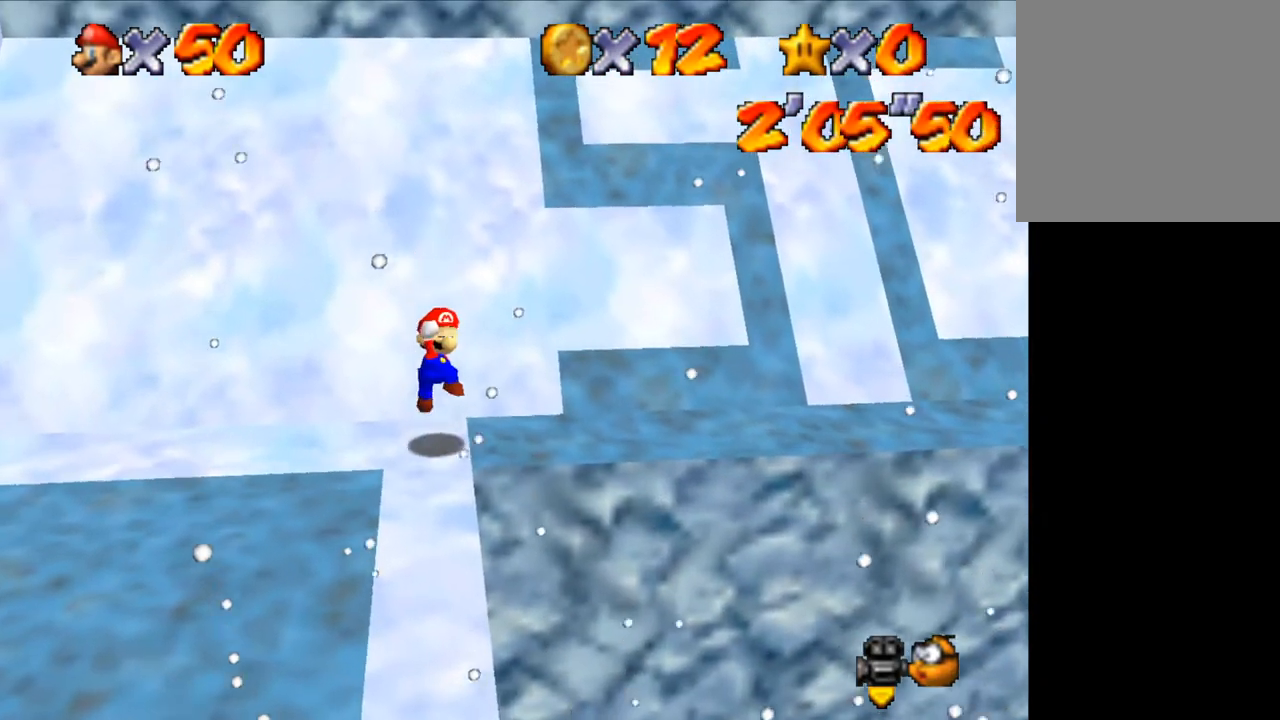
{"keys": [], "events": [[33, "up", "up"], [367, "down", "down"], [400, "down", "up"]]}
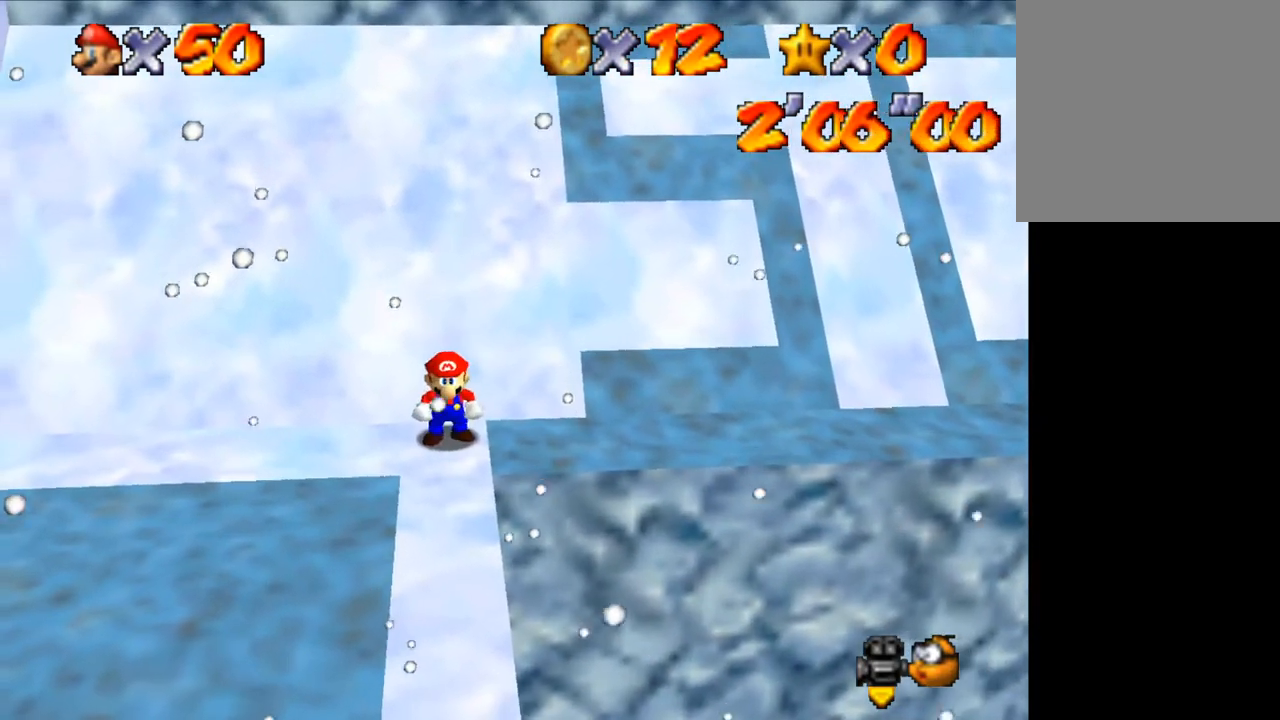
{"keys": ["up"], "events": [[167, "shift", "down"], [233, "shift", "up"], [500, "up", "down"]]}
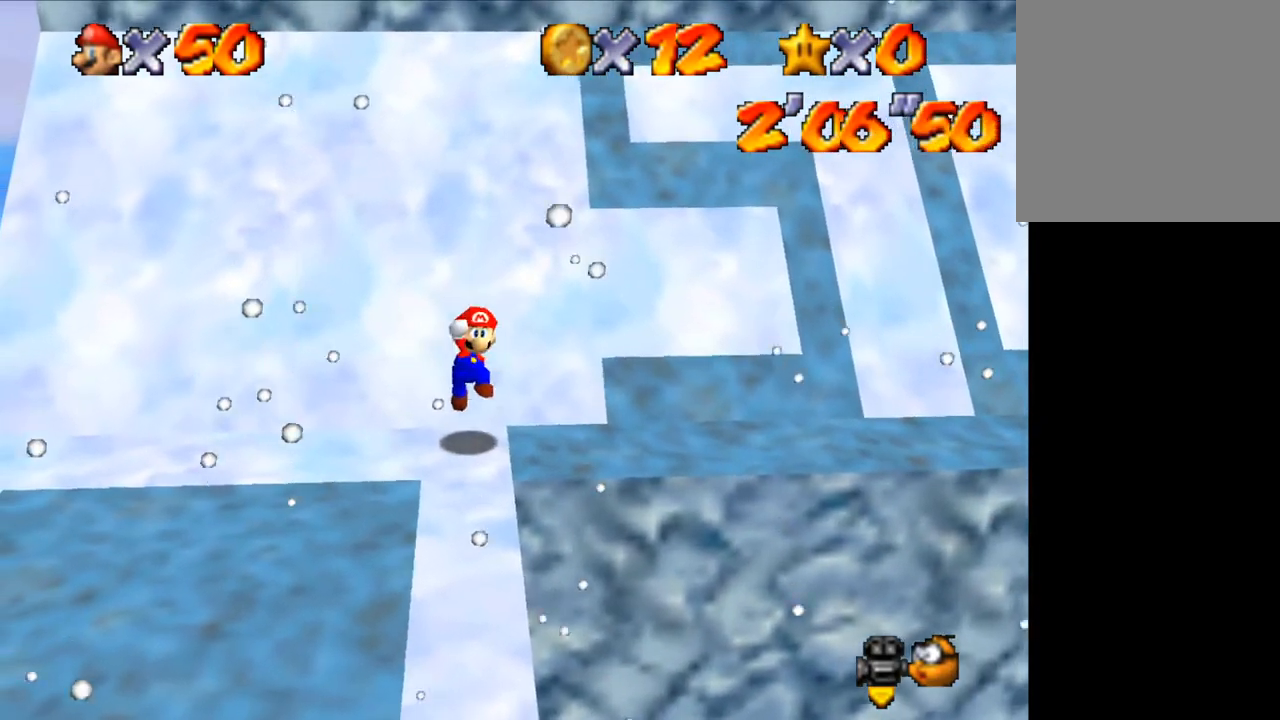
{"keys": ["right", "shift", "up"], "events": [[133, "right", "down"], [200, "shift", "down"]]}
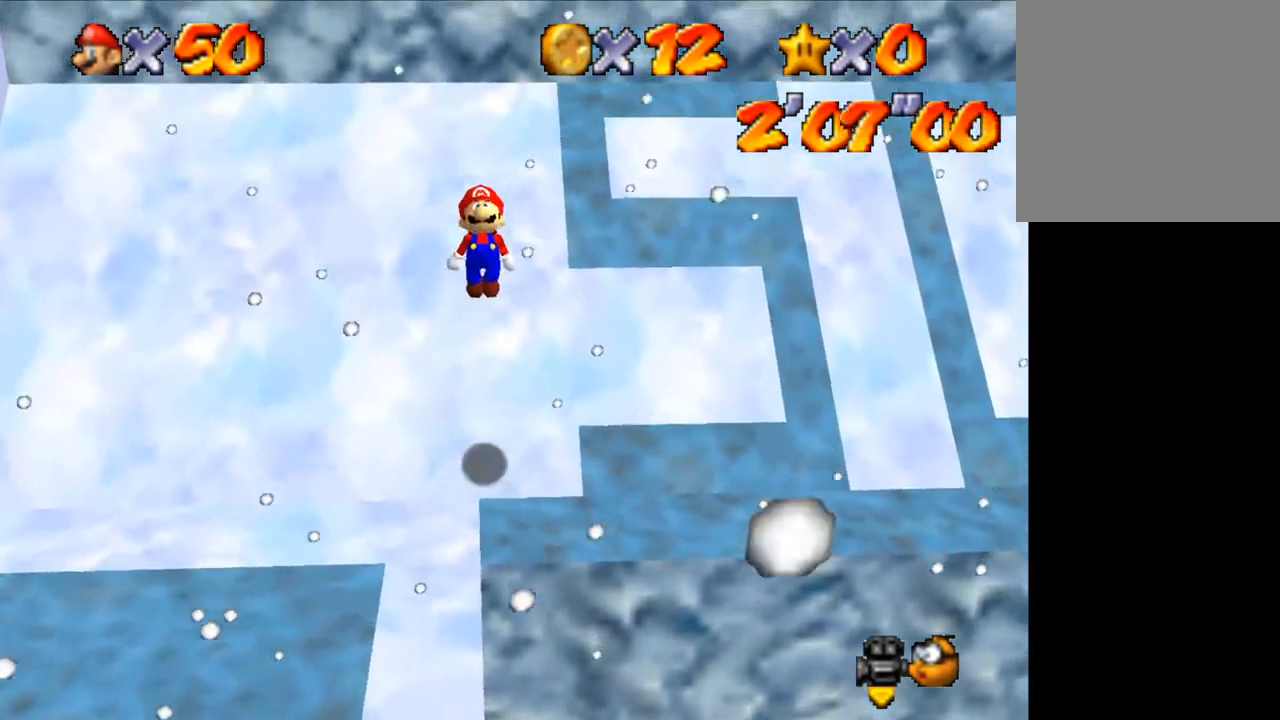
{"keys": ["right", "up"], "events": [[33, "shift", "up"], [267, "ctrl", "down"], [267, "right", "up"], [300, "ctrl", "up"], [433, "right", "down"]]}
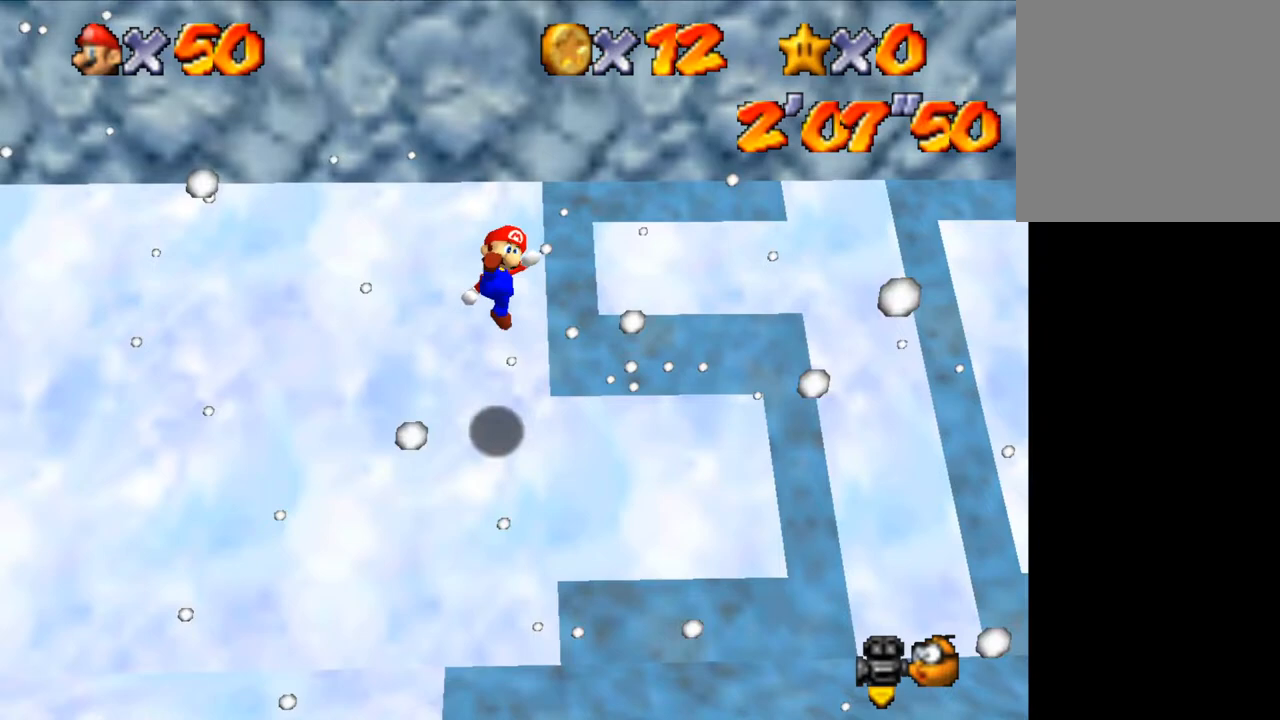
{"keys": ["right", "shift", "up"], "events": [[100, "right", "up"], [333, "shift", "down"], [500, "right", "down"]]}
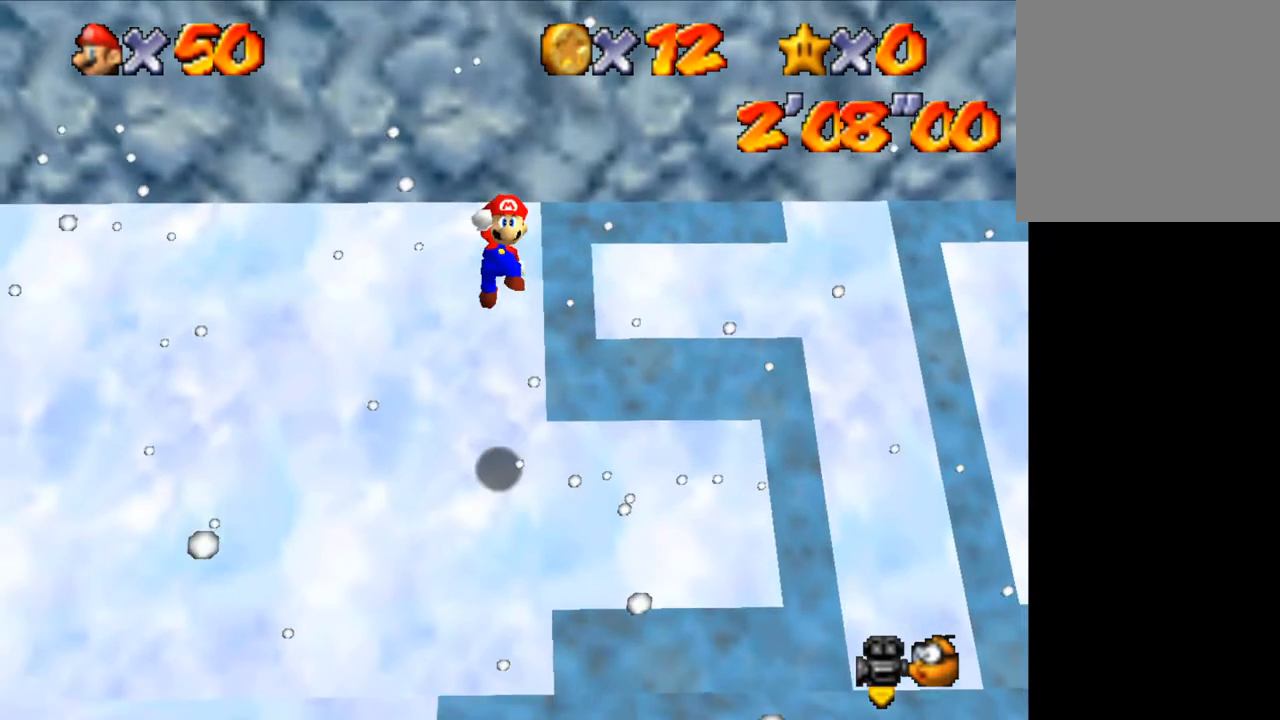
{"keys": ["right"], "events": [[100, "shift", "up"], [100, "up", "up"], [300, "right", "up"], [367, "right", "down"]]}
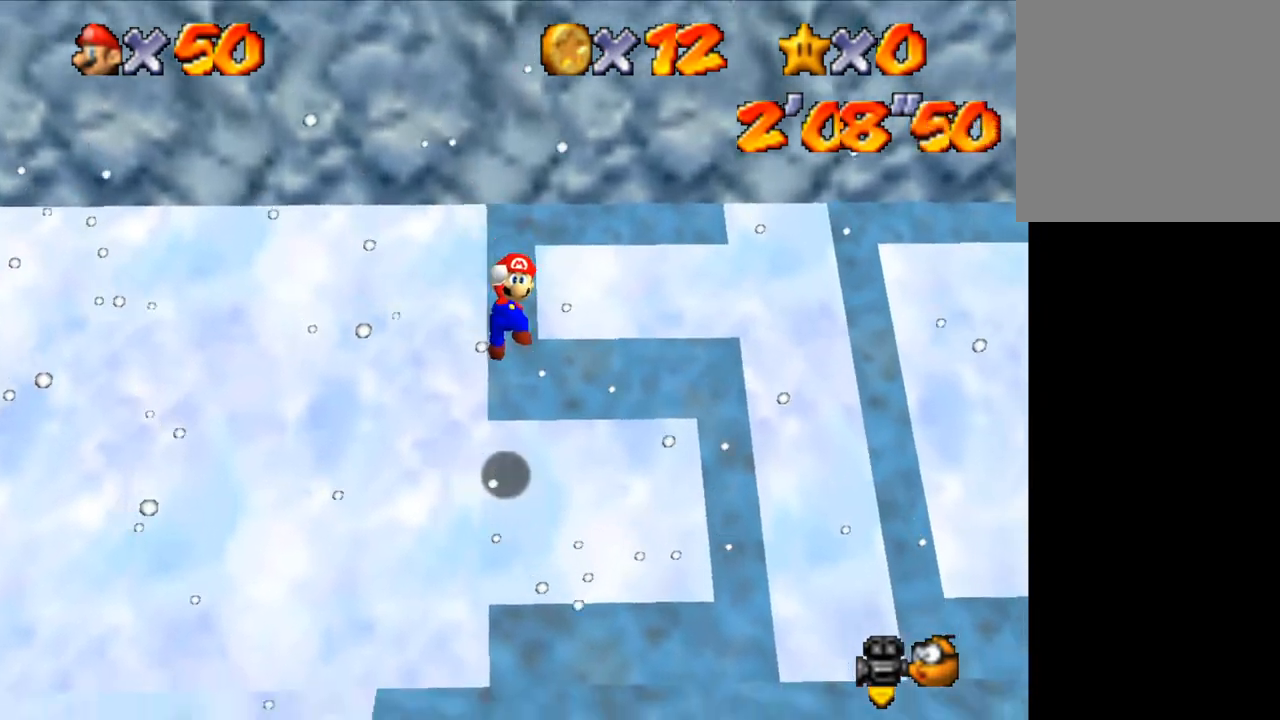
{"keys": ["right", "up"], "events": [[67, "ctrl", "down"], [167, "ctrl", "up"], [367, "up", "down"]]}
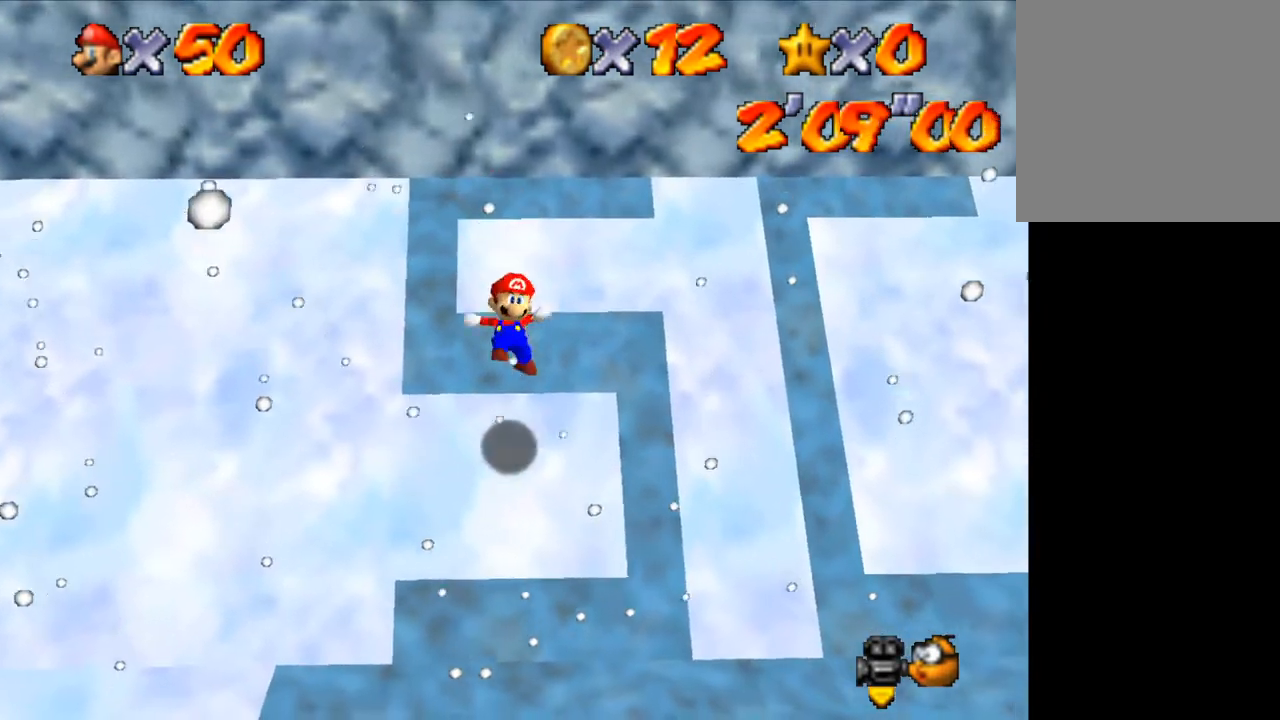
{"keys": ["shift", "up"], "events": [[133, "right", "up"], [267, "shift", "down"]]}
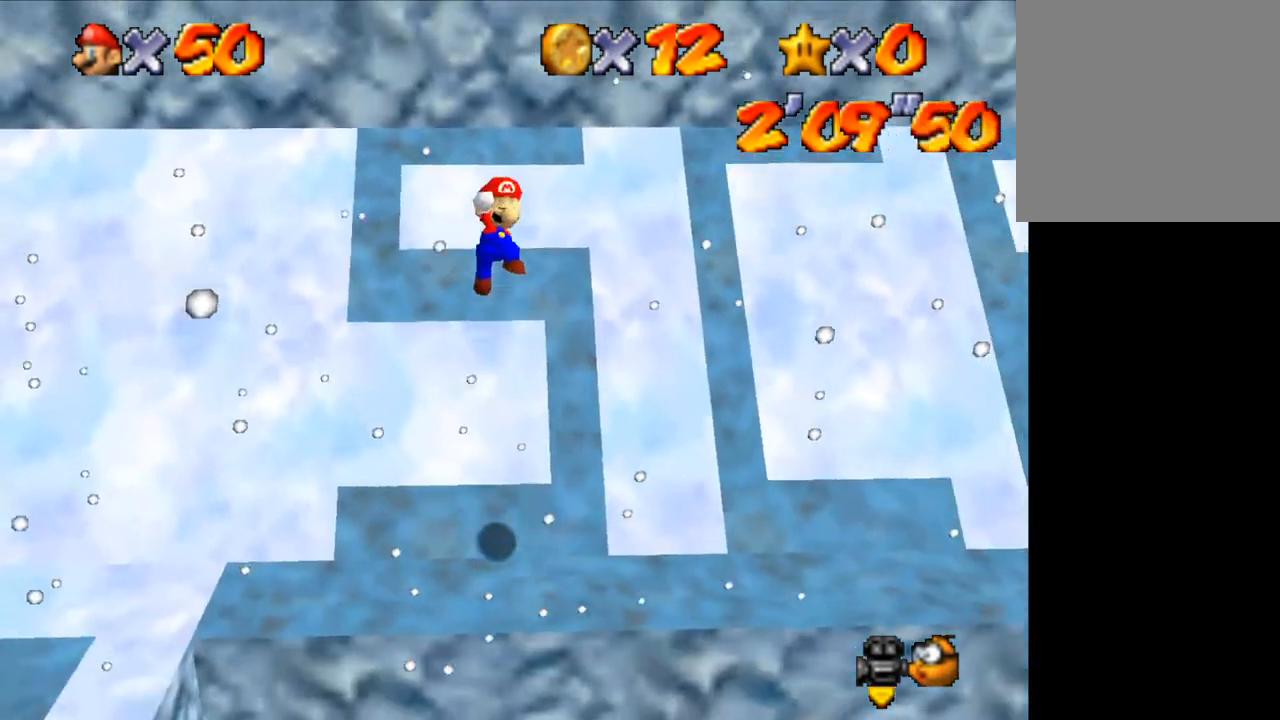
{"keys": [], "events": [[367, "shift", "up"], [467, "up", "up"]]}
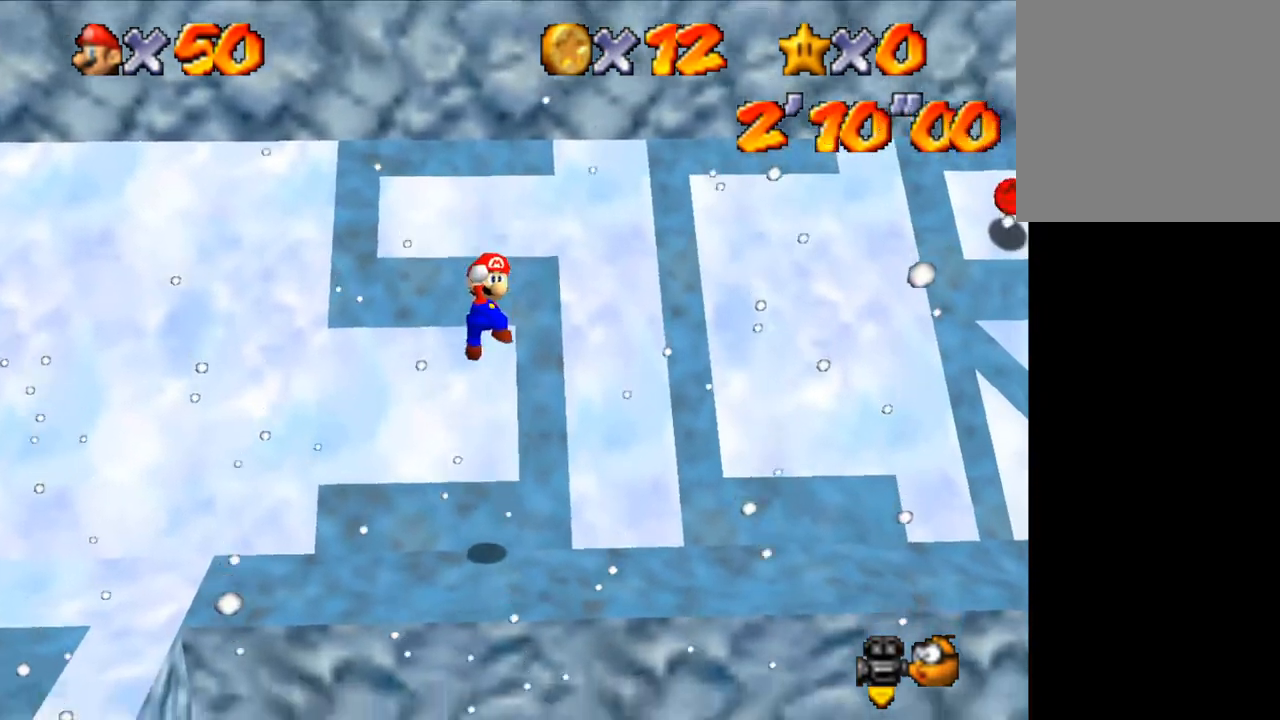
{"keys": ["up"], "events": [[67, "up", "down"], [133, "ctrl", "down"], [200, "ctrl", "up"]]}
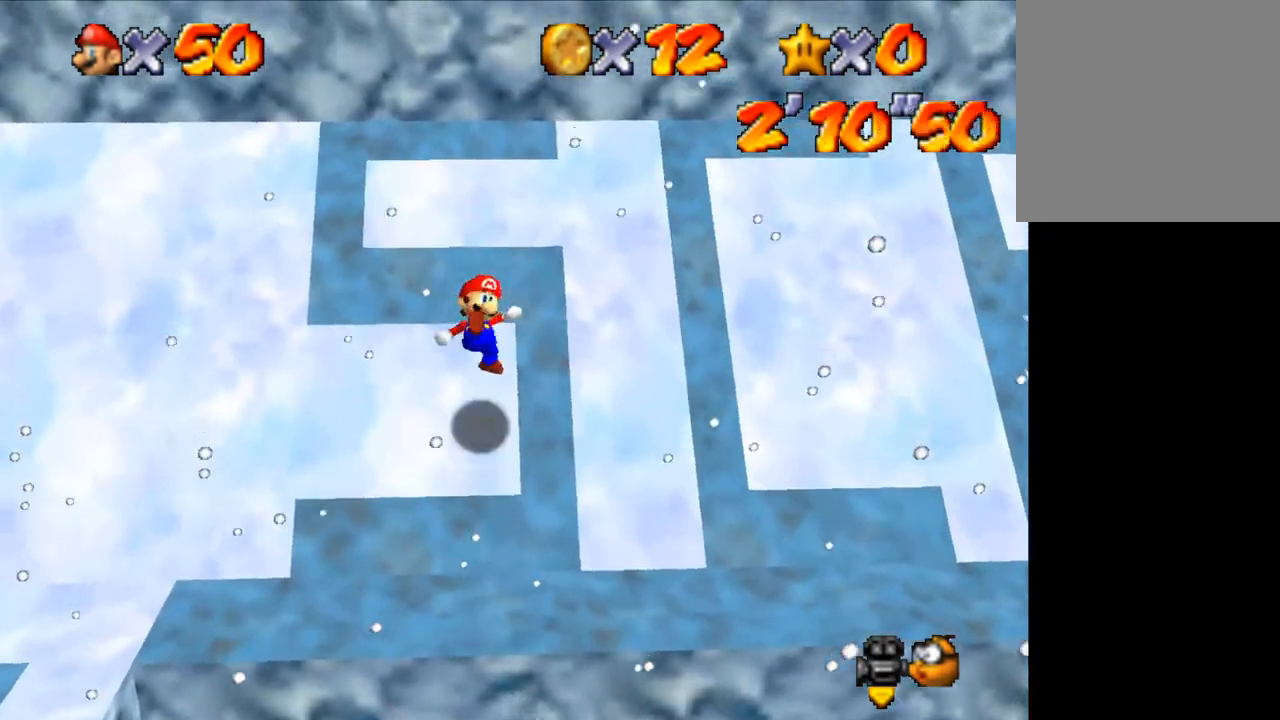
{"keys": ["right", "shift", "up"], "events": [[267, "right", "down"], [267, "shift", "down"]]}
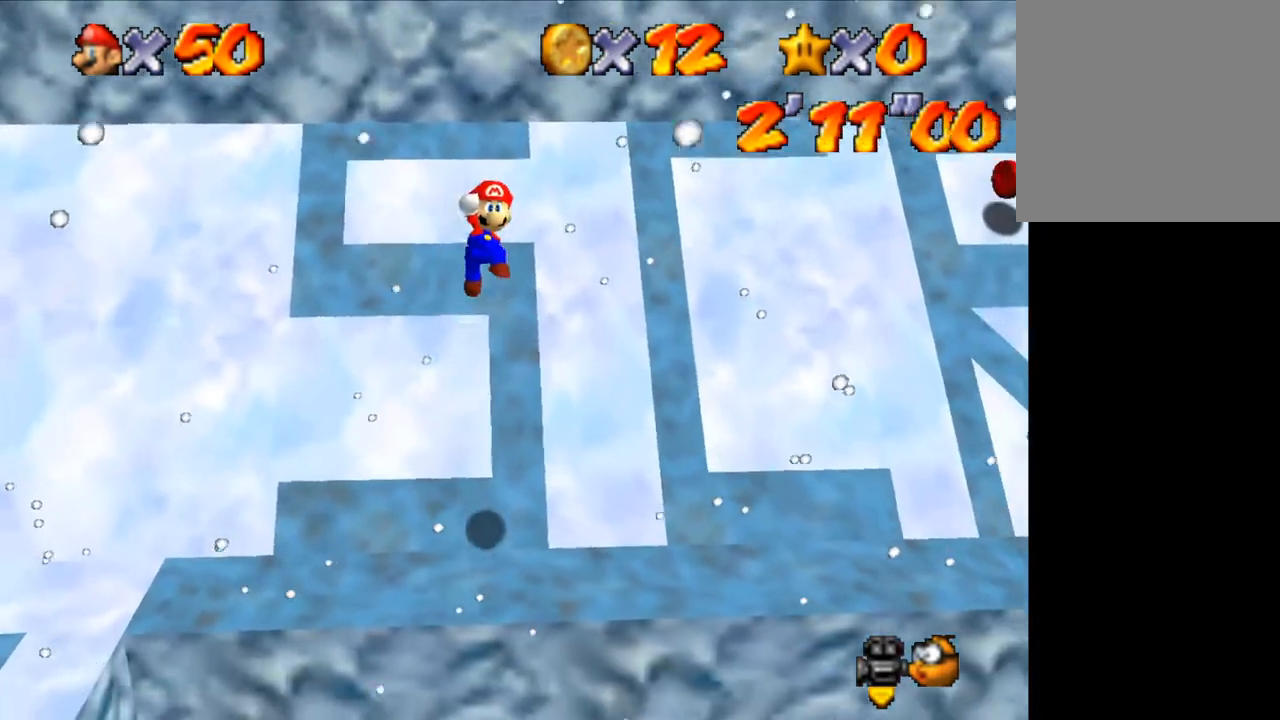
{"keys": ["right", "up"], "events": [[300, "shift", "up"]]}
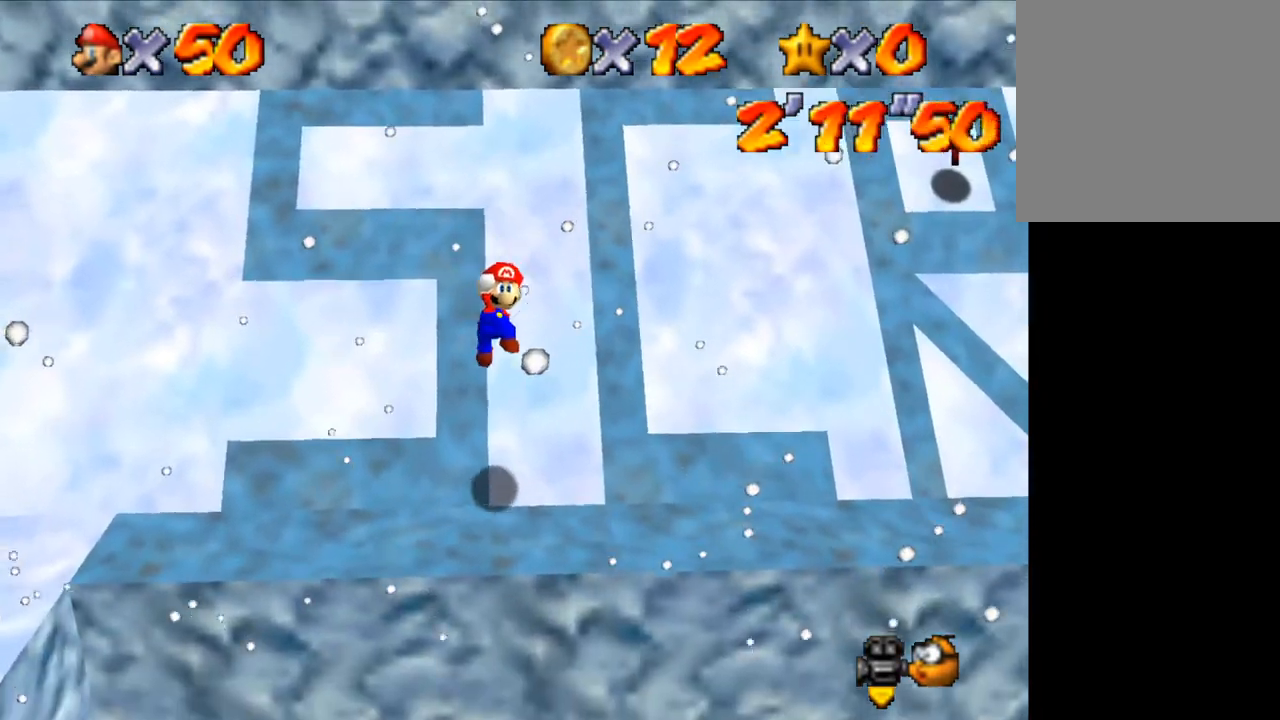
{"keys": ["up"], "events": [[33, "ctrl", "down"], [67, "ctrl", "up"], [267, "right", "up"]]}
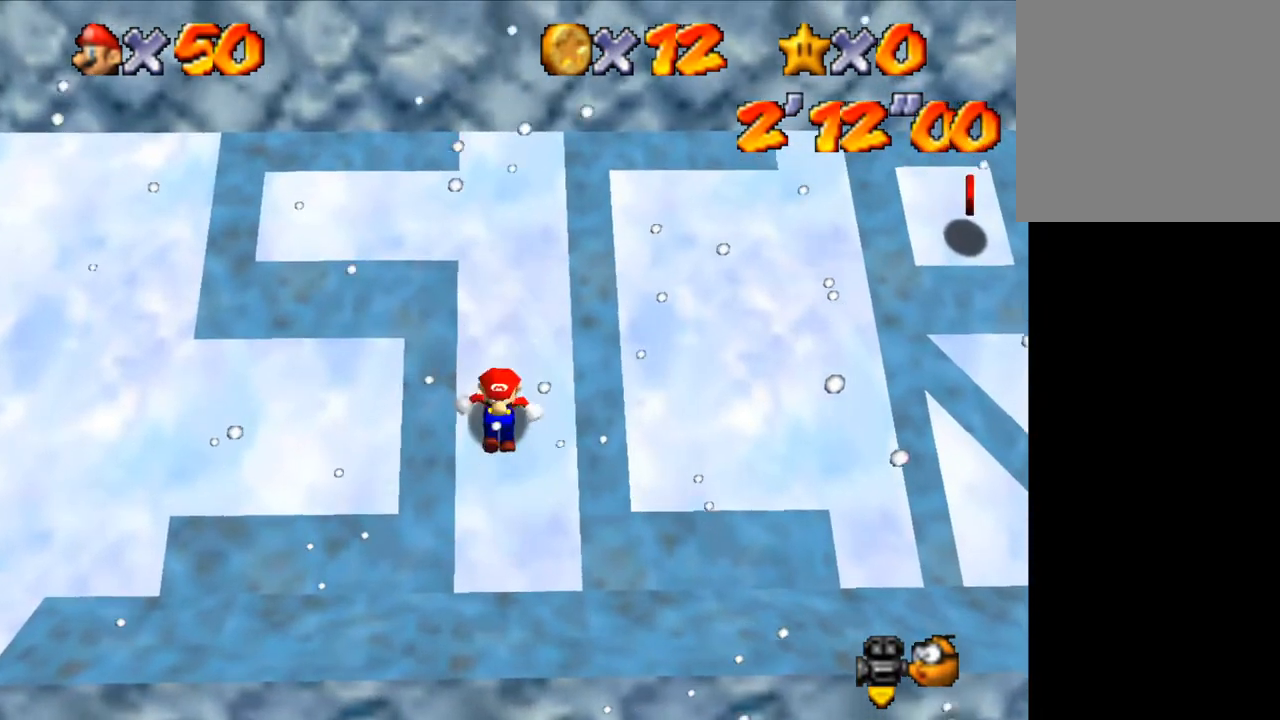
{"keys": ["shift", "up"], "events": [[167, "shift", "down"]]}
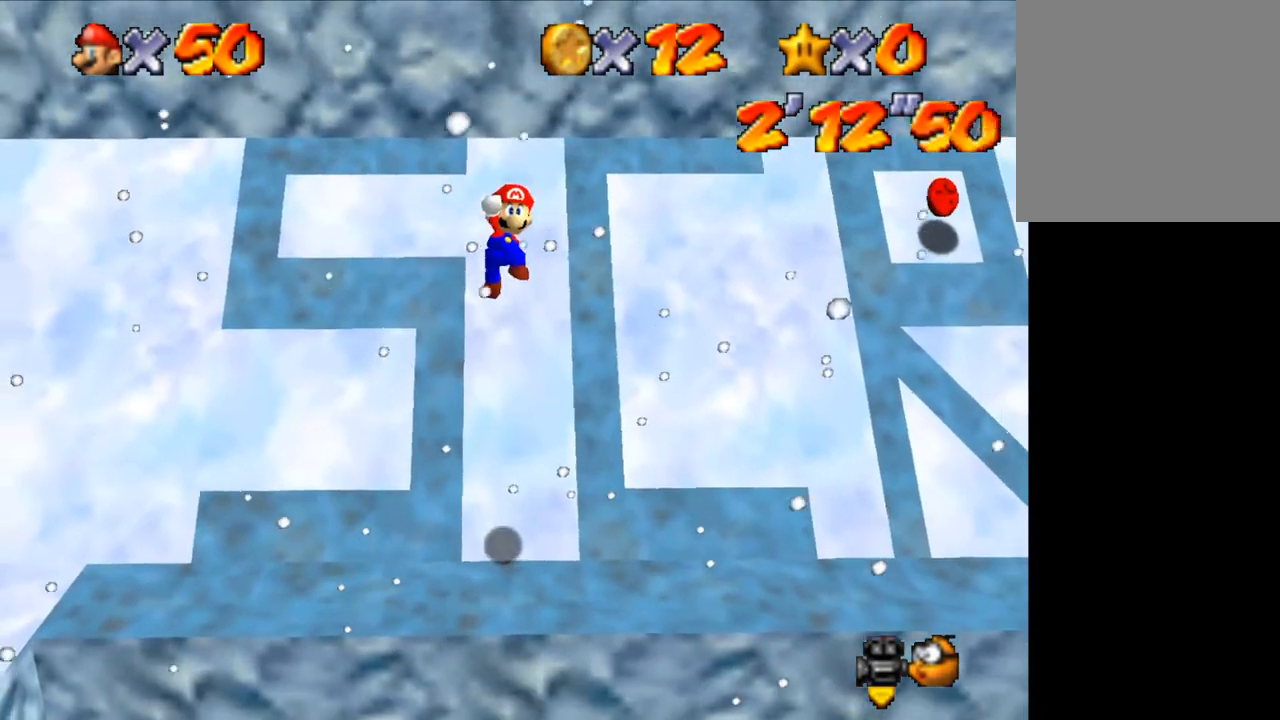
{"keys": ["right", "up"], "events": [[133, "shift", "up"], [400, "ctrl", "down"], [400, "right", "down"], [467, "ctrl", "up"]]}
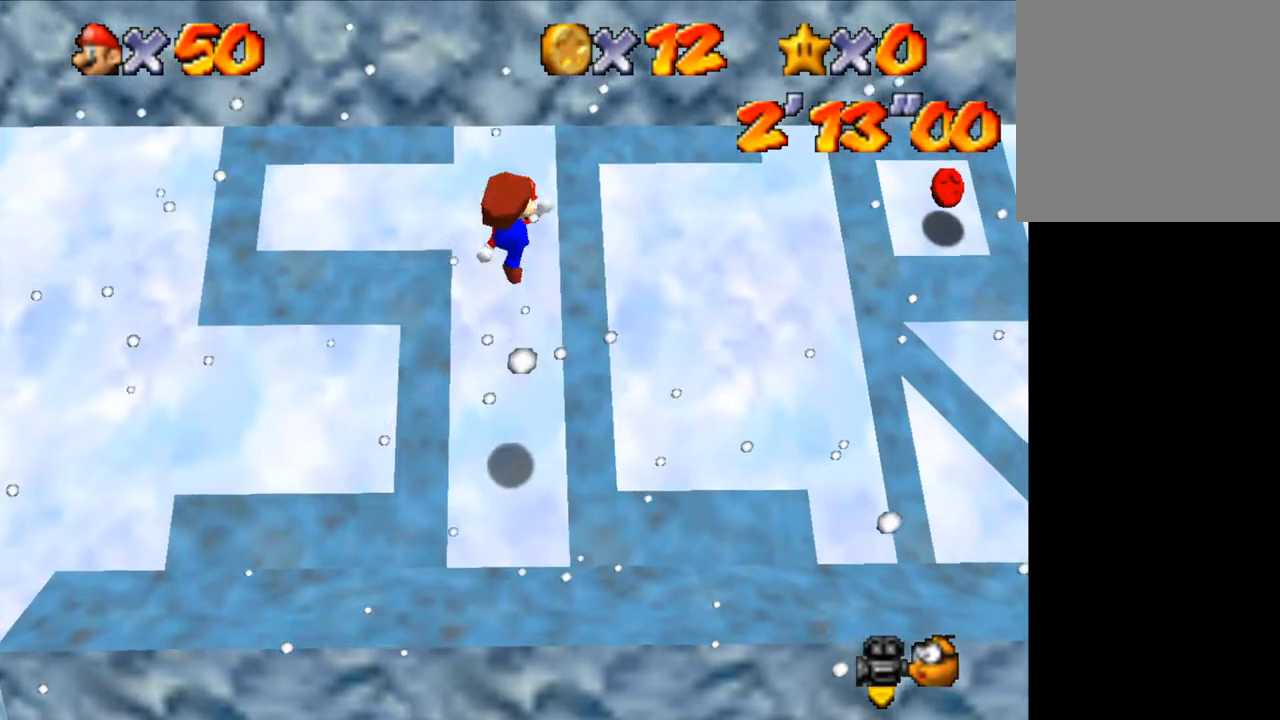
{"keys": ["shift", "up"], "events": [[133, "right", "up"], [500, "shift", "down"]]}
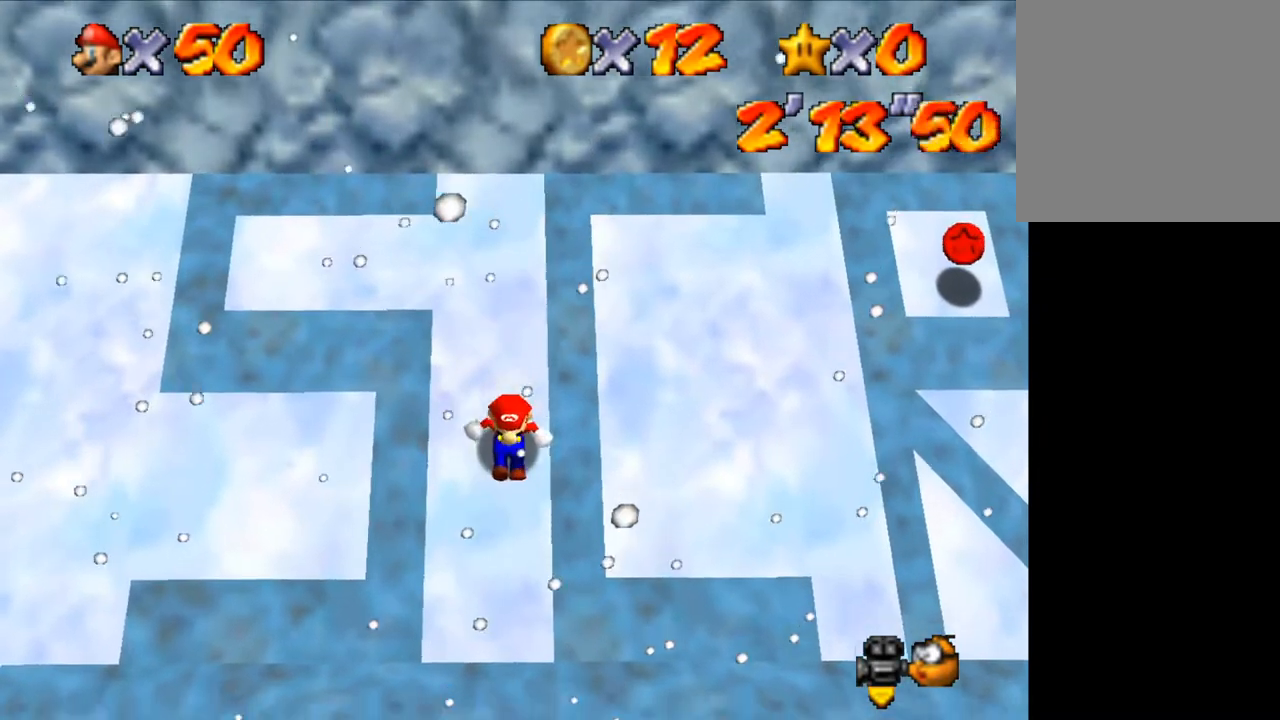
{"keys": ["right", "up"], "events": [[133, "right", "down"], [500, "shift", "up"]]}
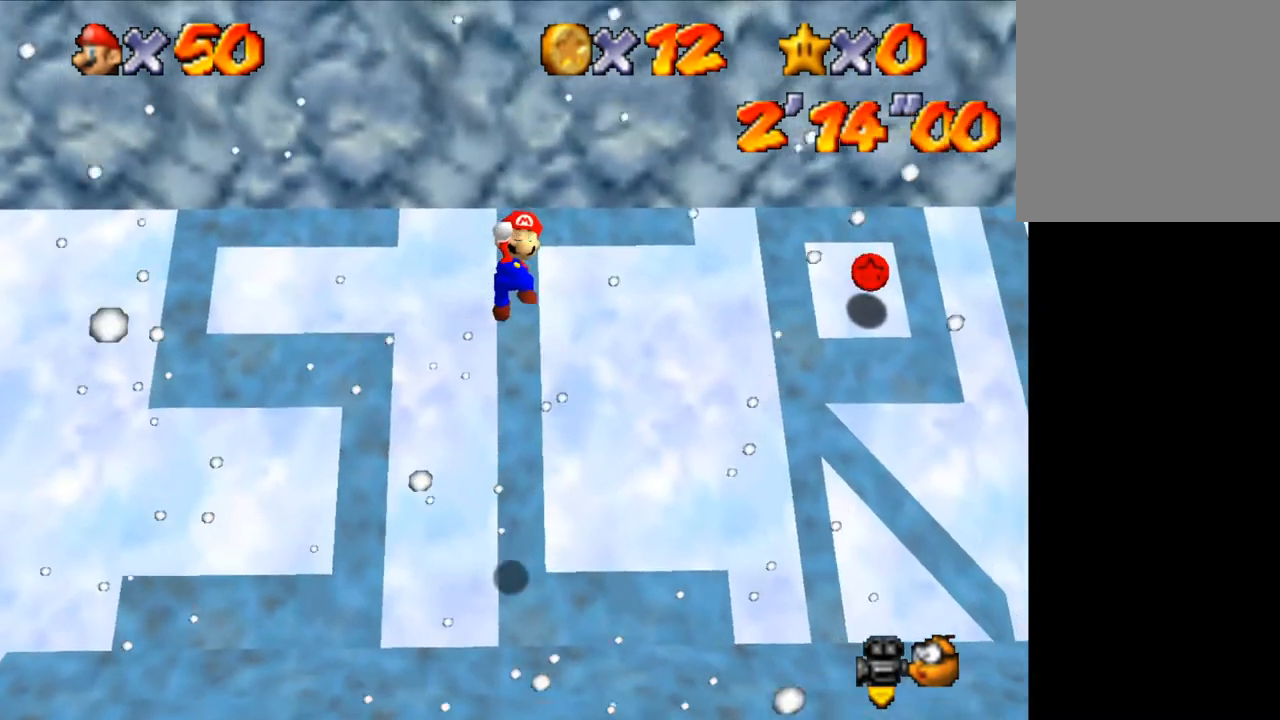
{"keys": ["right", "up"], "events": [[233, "ctrl", "down"], [333, "ctrl", "up"]]}
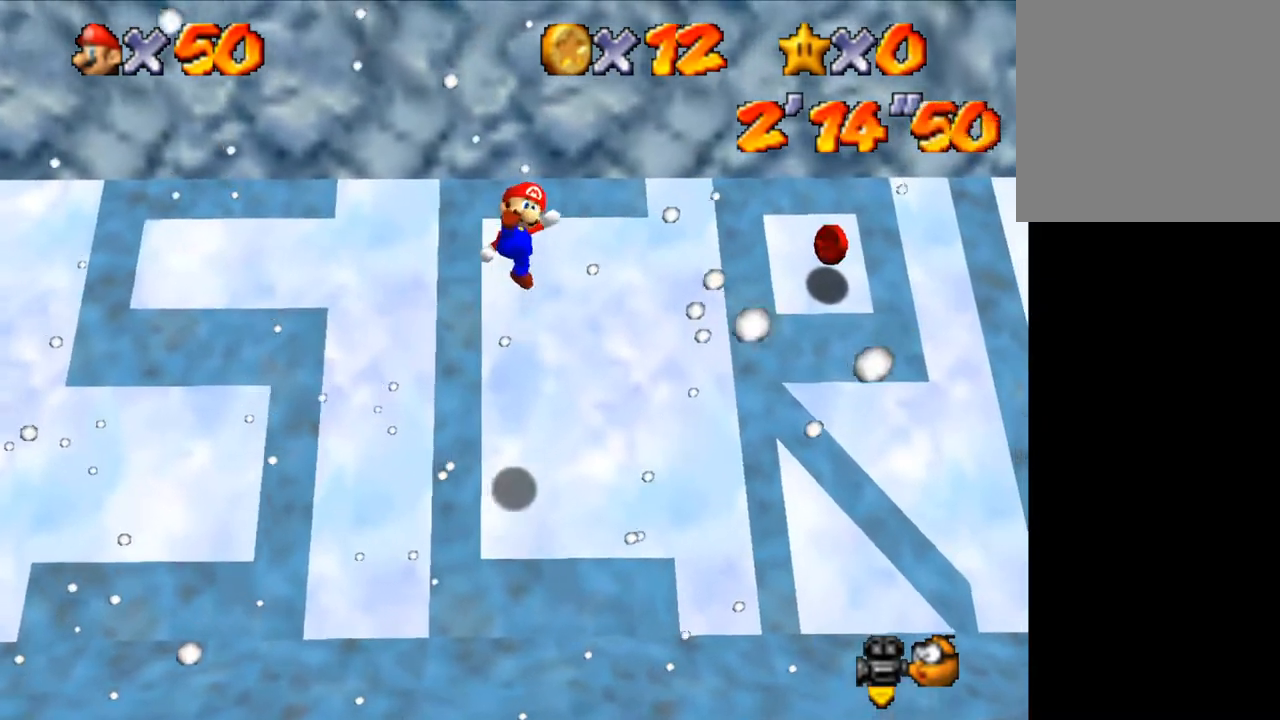
{"keys": ["shift", "up"], "events": [[200, "right", "up"], [433, "shift", "down"]]}
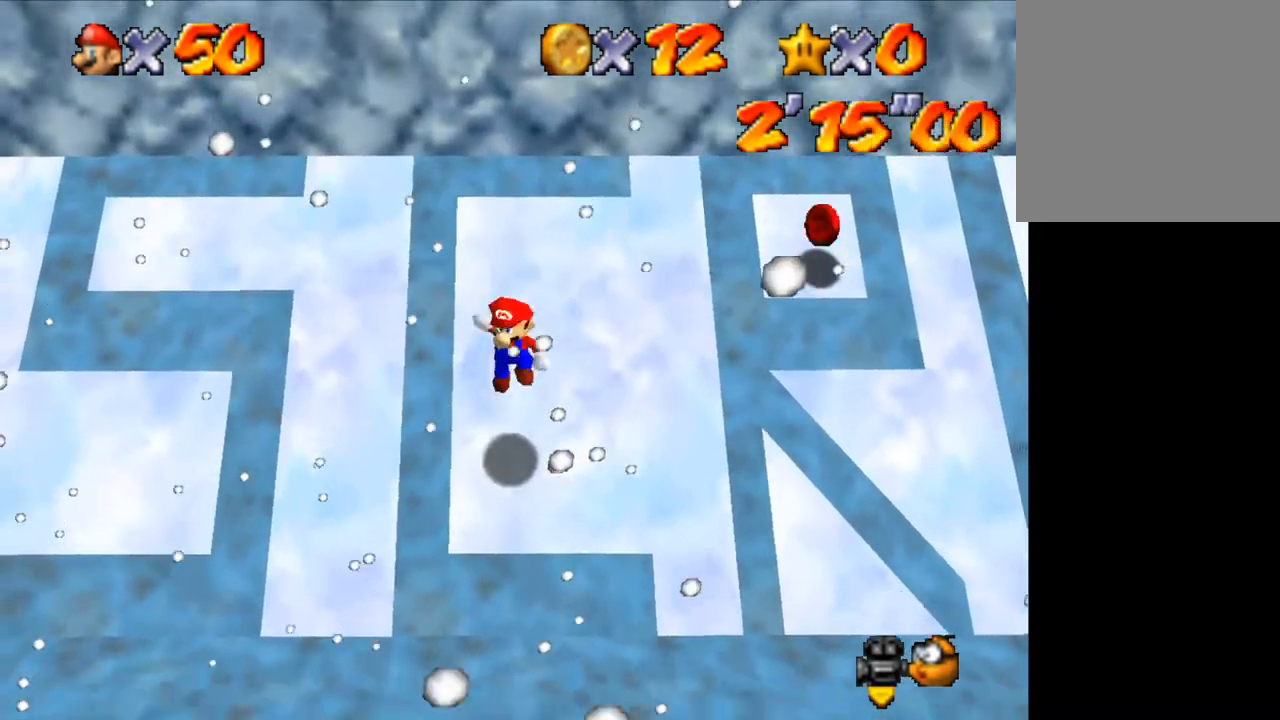
{"keys": ["right", "up"], "events": [[267, "right", "down"], [400, "shift", "up"]]}
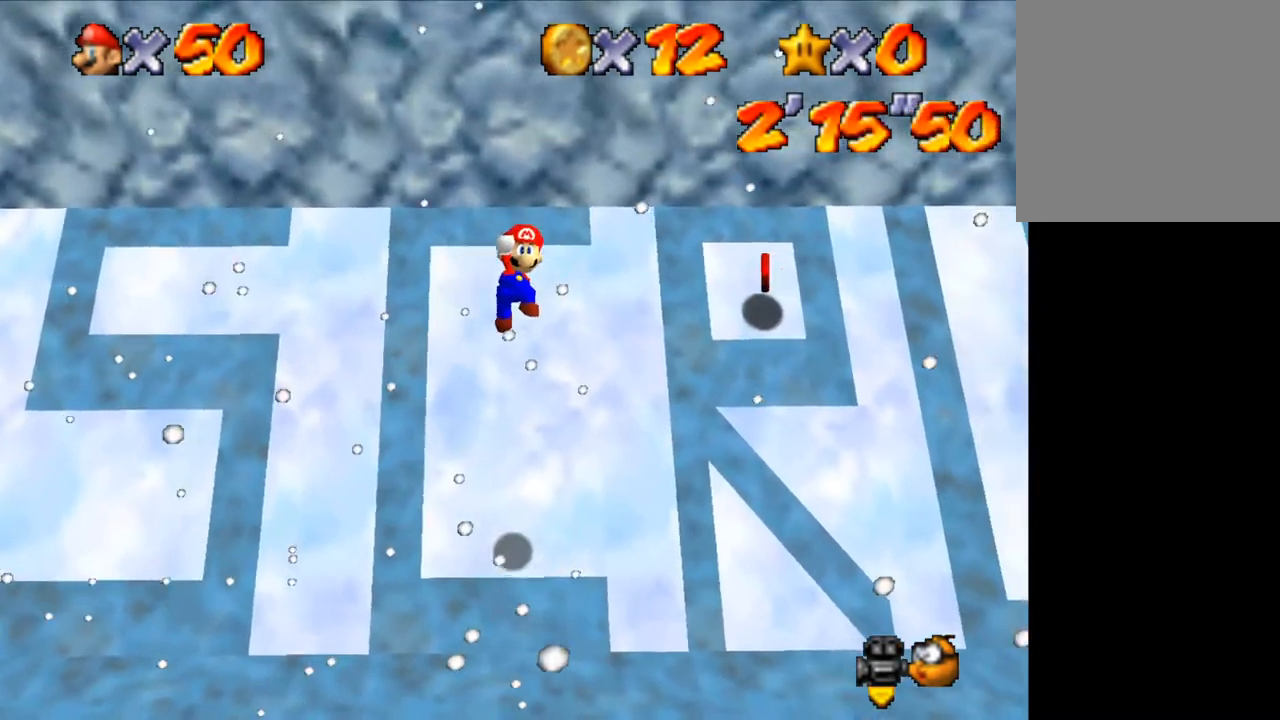
{"keys": ["right", "up"], "events": [[133, "ctrl", "down"], [233, "ctrl", "up"]]}
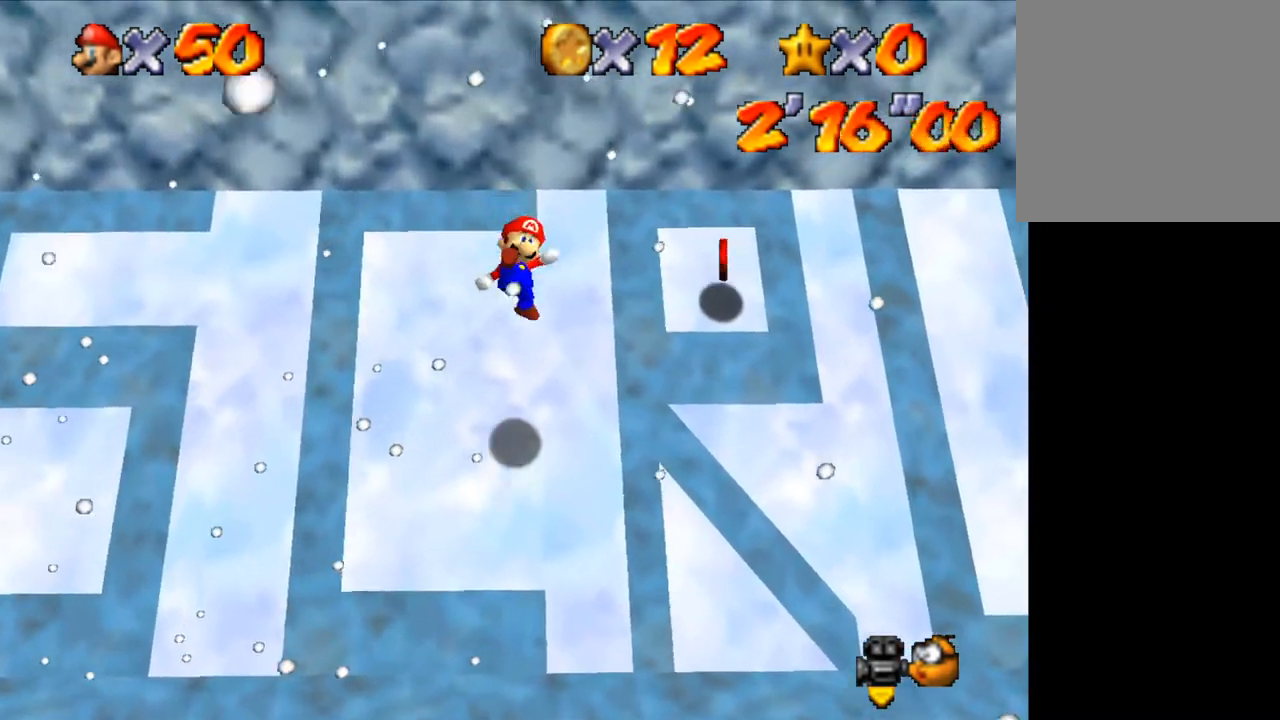
{"keys": ["shift", "up"], "events": [[200, "right", "up"], [367, "shift", "down"]]}